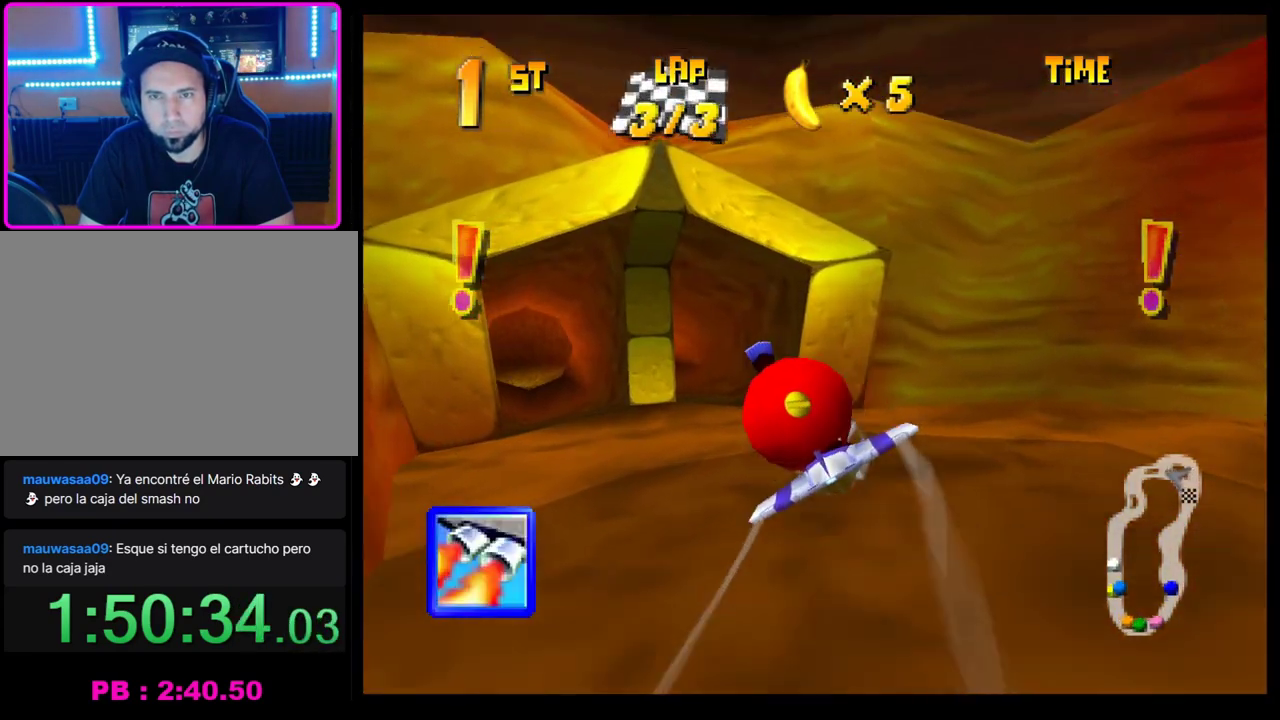
Gameplay with a controller (PlayStation layout); each line is a JSON object with the inputs held at the frame after it. "events" lists button and stick changes between this image and that frame as [ms after this image, input, new state], when the widget could be followed in between. Not read: R3 right_stick.
{"buttons": ["CROSS"], "left_stick": "left", "events": [[150, "left_stick", "left"], [333, "left_stick", "center"], [450, "left_stick", "left"]]}
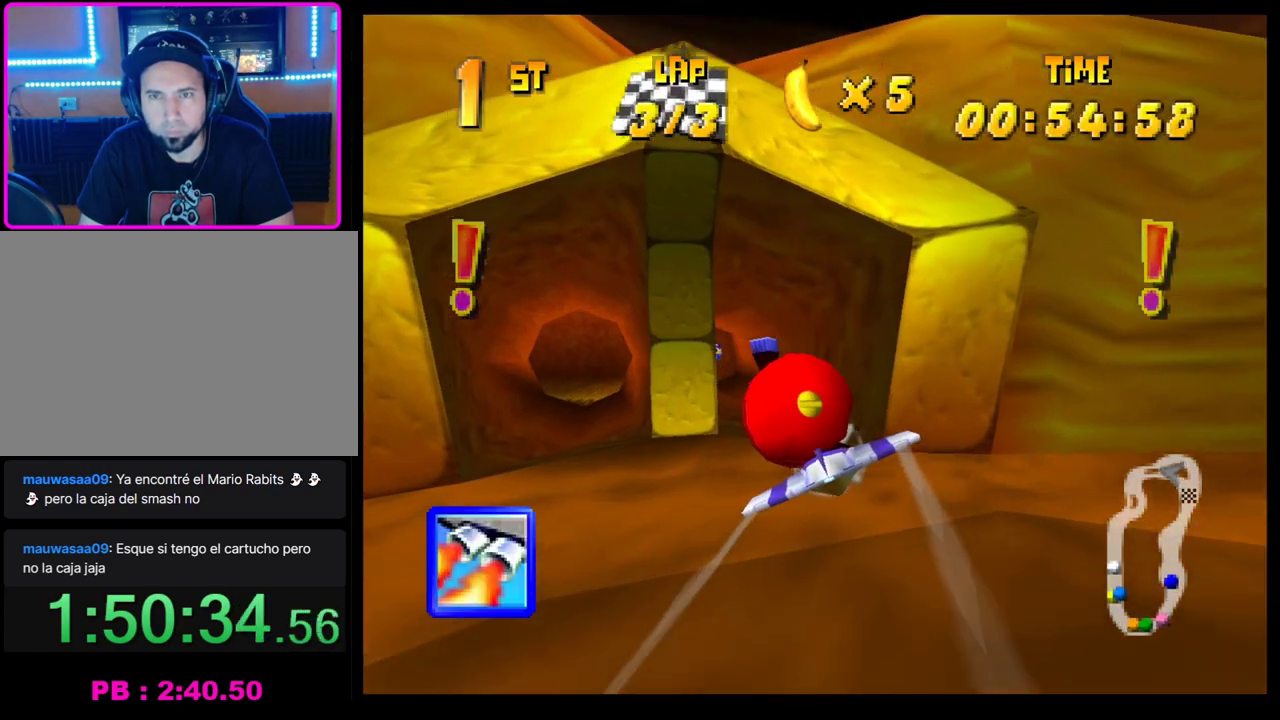
{"buttons": [], "left_stick": "center", "events": [[67, "L1", "down"], [67, "left_stick", "center"], [117, "CROSS", "up"], [133, "left_stick", "left"], [167, "L1", "up"], [183, "left_stick", "center"], [333, "left_stick", "left"], [433, "left_stick", "center"]]}
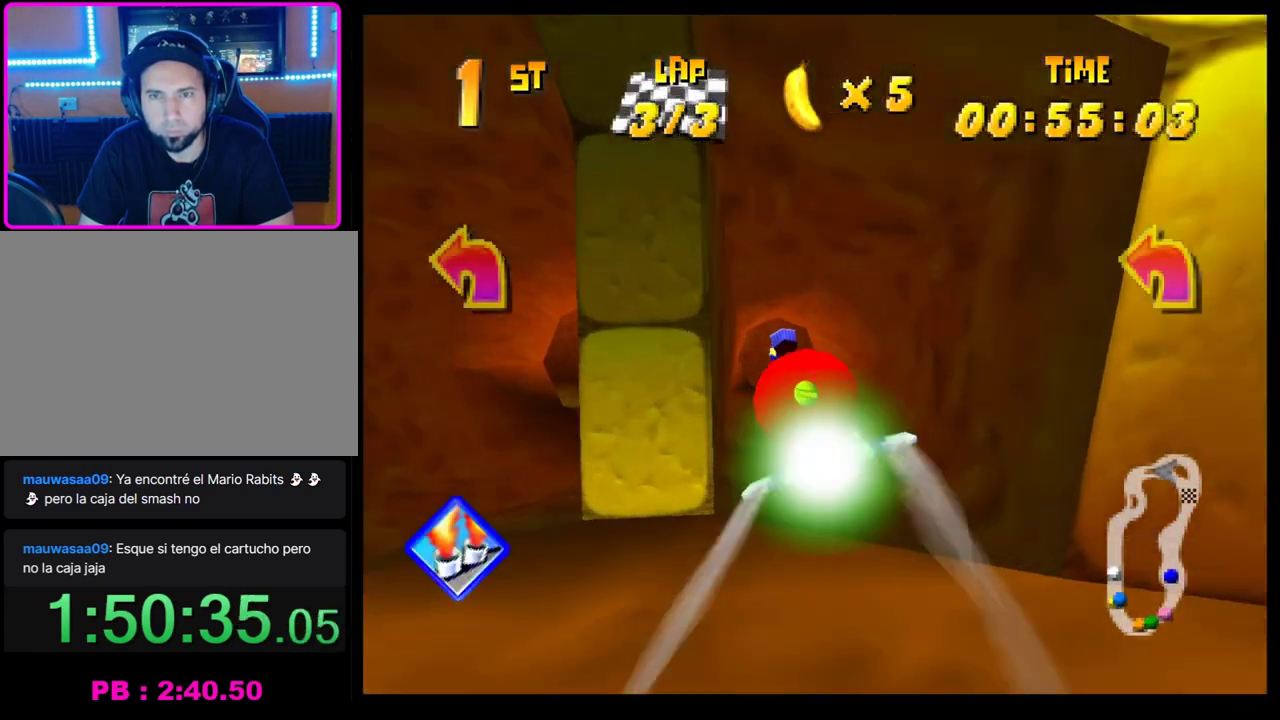
{"buttons": ["R1"], "left_stick": "left", "events": [[117, "left_stick", "left"], [183, "R1", "down"]]}
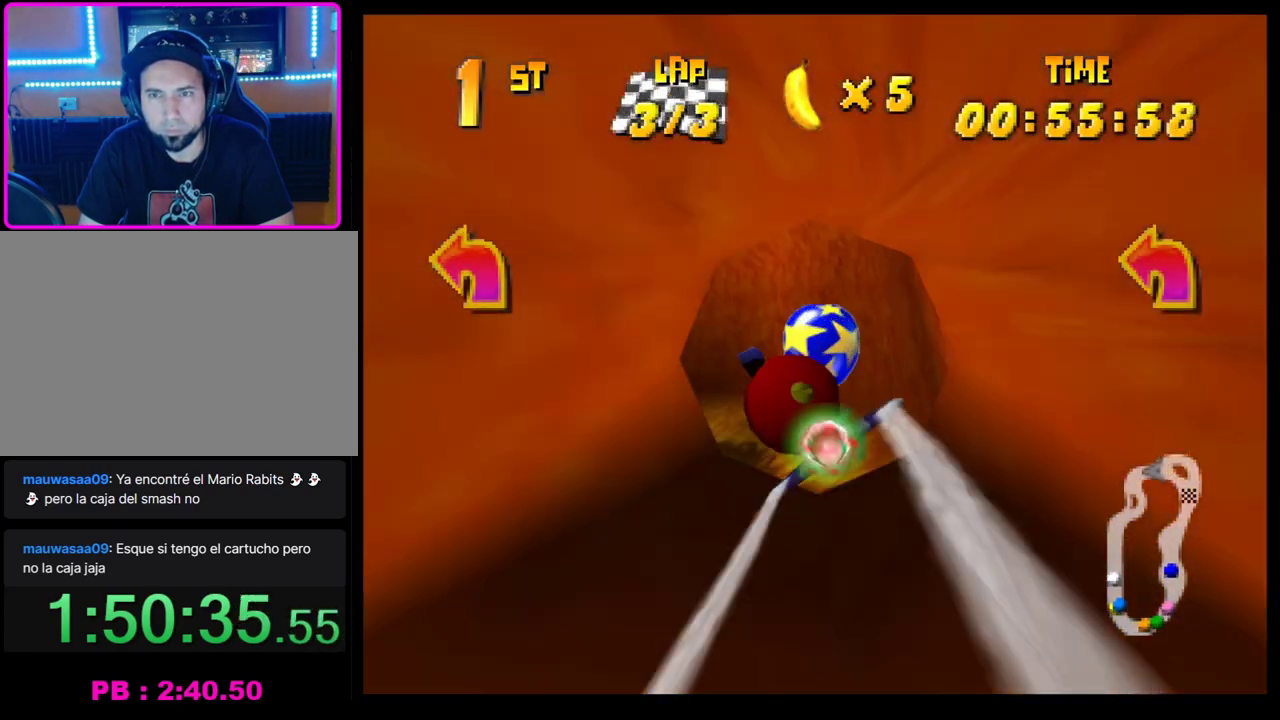
{"buttons": ["CROSS"], "left_stick": "left", "events": [[117, "CROSS", "down"], [500, "R1", "up"]]}
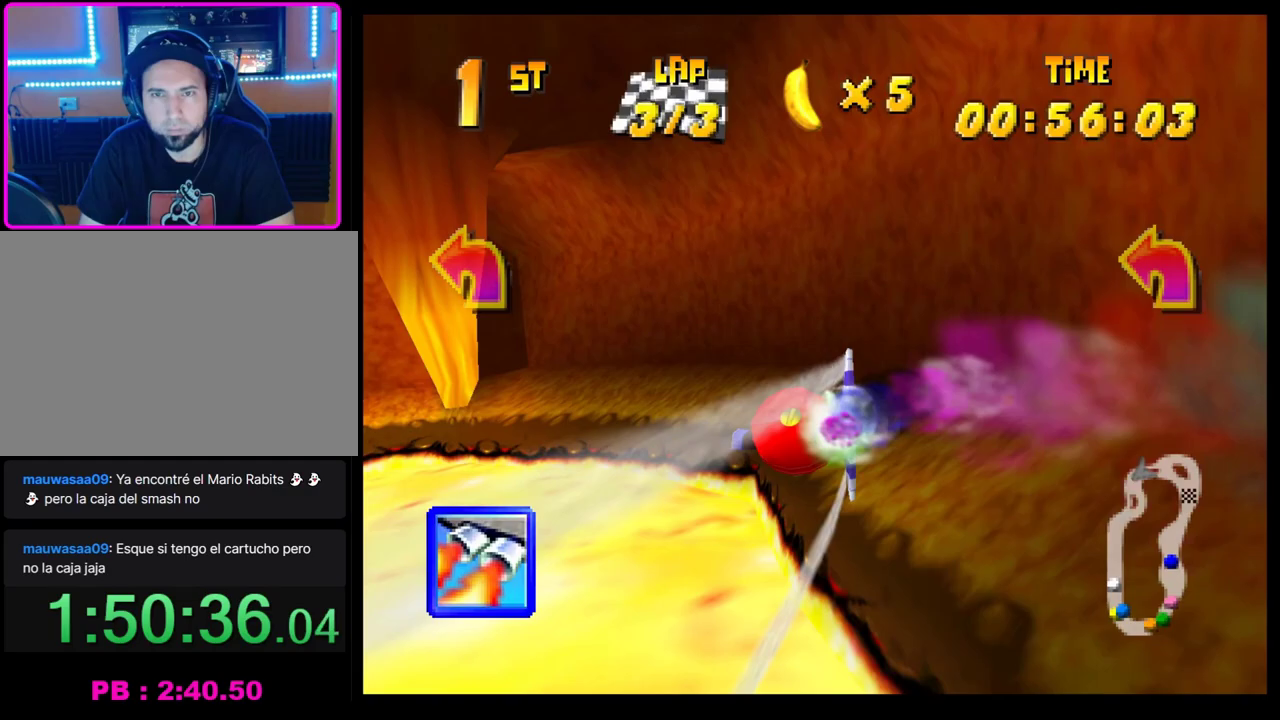
{"buttons": ["CROSS"], "left_stick": "center", "events": [[150, "left_stick", "center"], [317, "left_stick", "right"], [483, "left_stick", "center"]]}
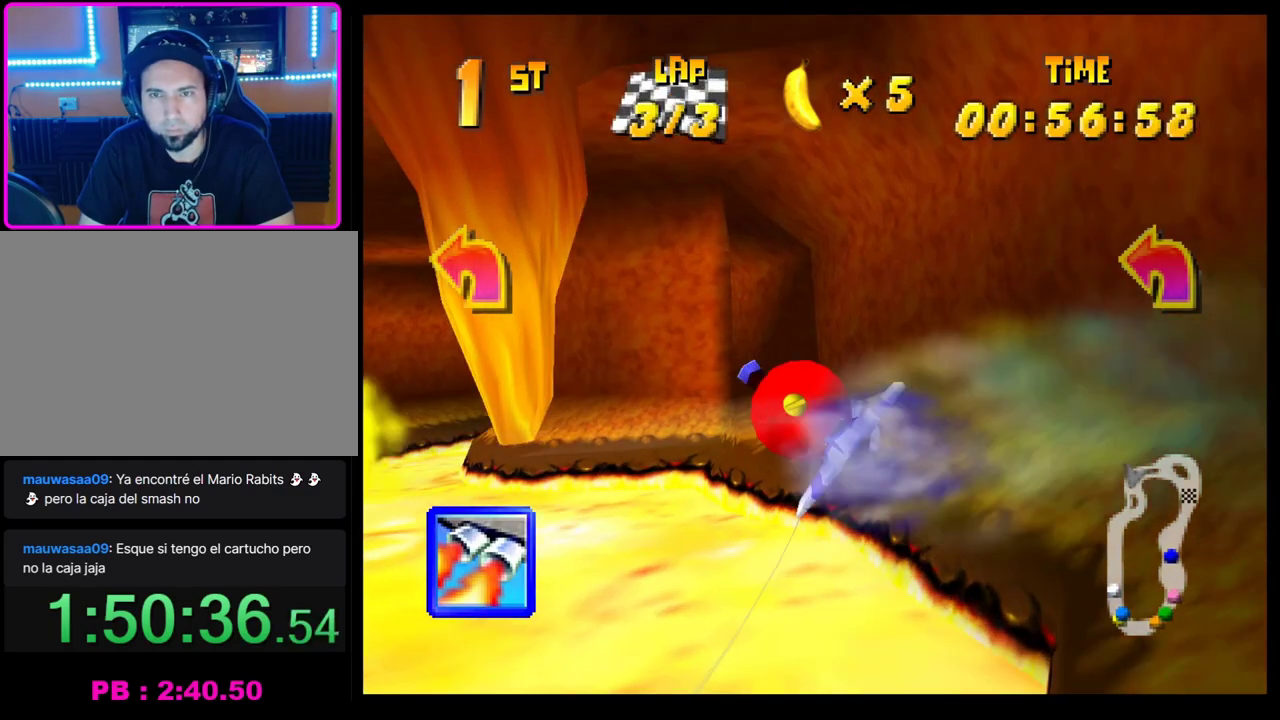
{"buttons": ["CROSS"], "left_stick": "down-left", "events": [[133, "left_stick", "left"], [333, "left_stick", "center"], [500, "left_stick", "down-left"]]}
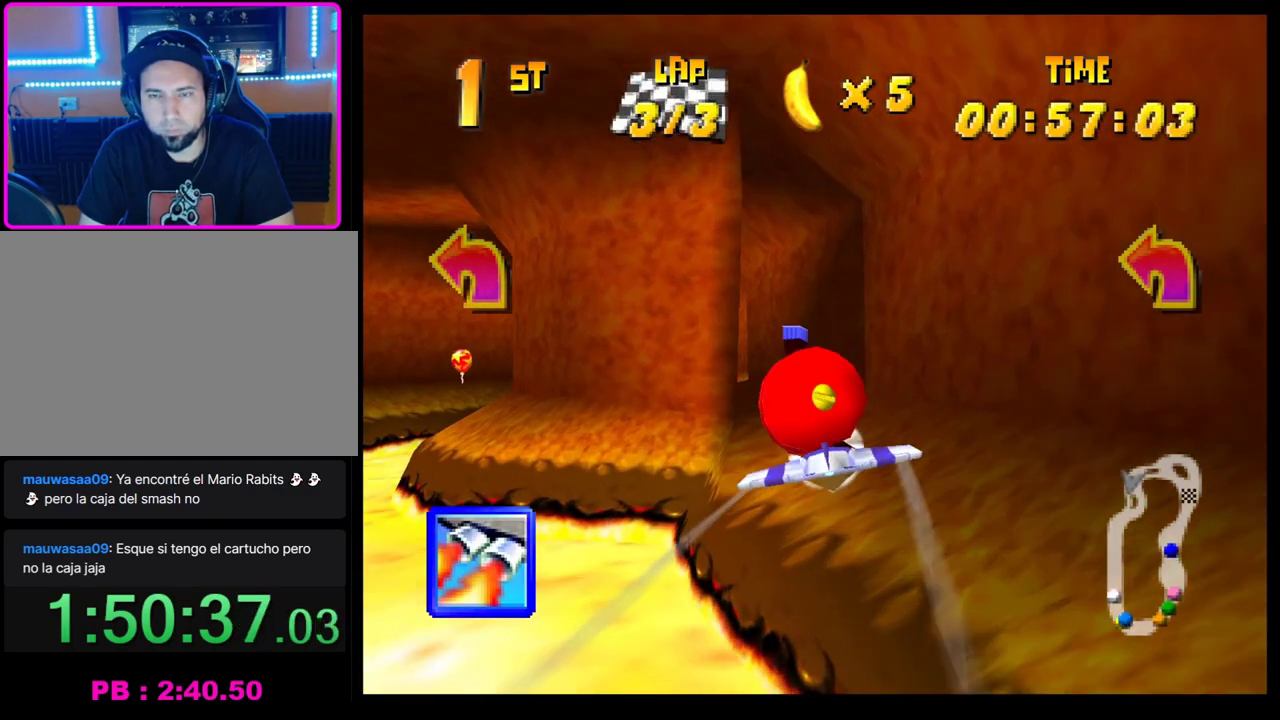
{"buttons": ["CROSS"], "left_stick": "center", "events": [[117, "left_stick", "center"], [233, "left_stick", "left"], [483, "left_stick", "center"]]}
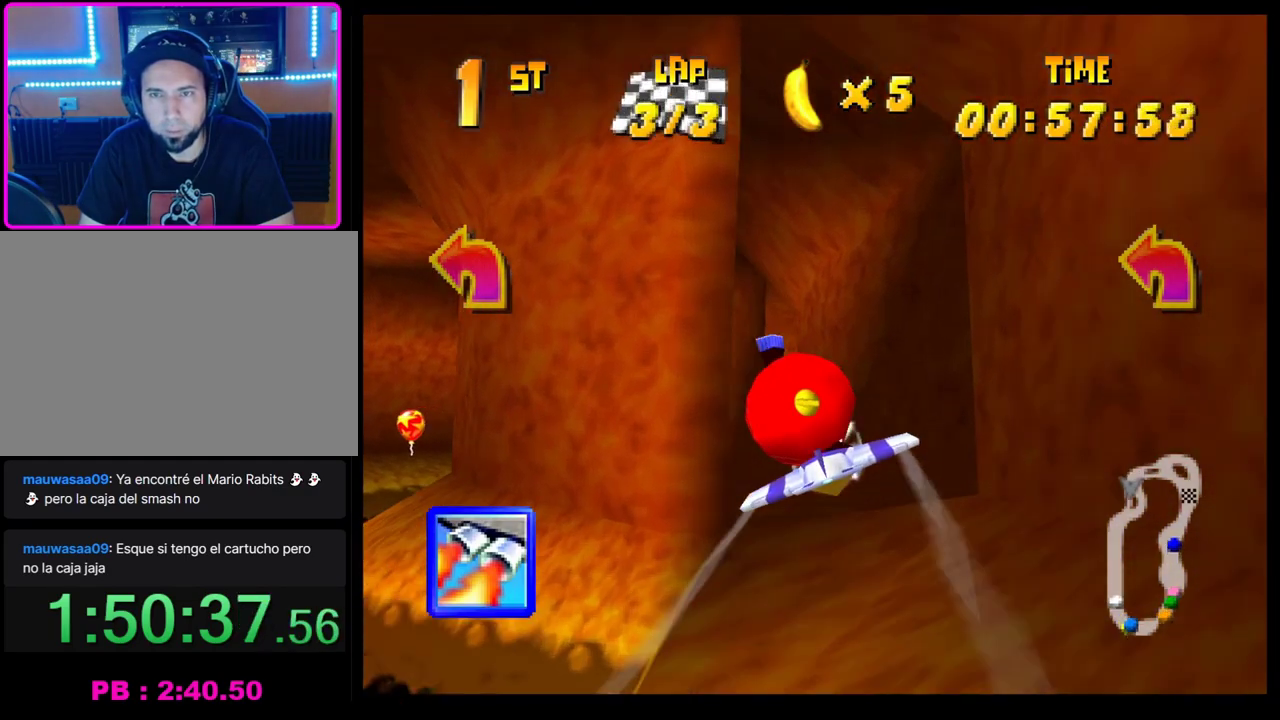
{"buttons": ["CROSS"], "left_stick": "right", "events": [[350, "left_stick", "right"]]}
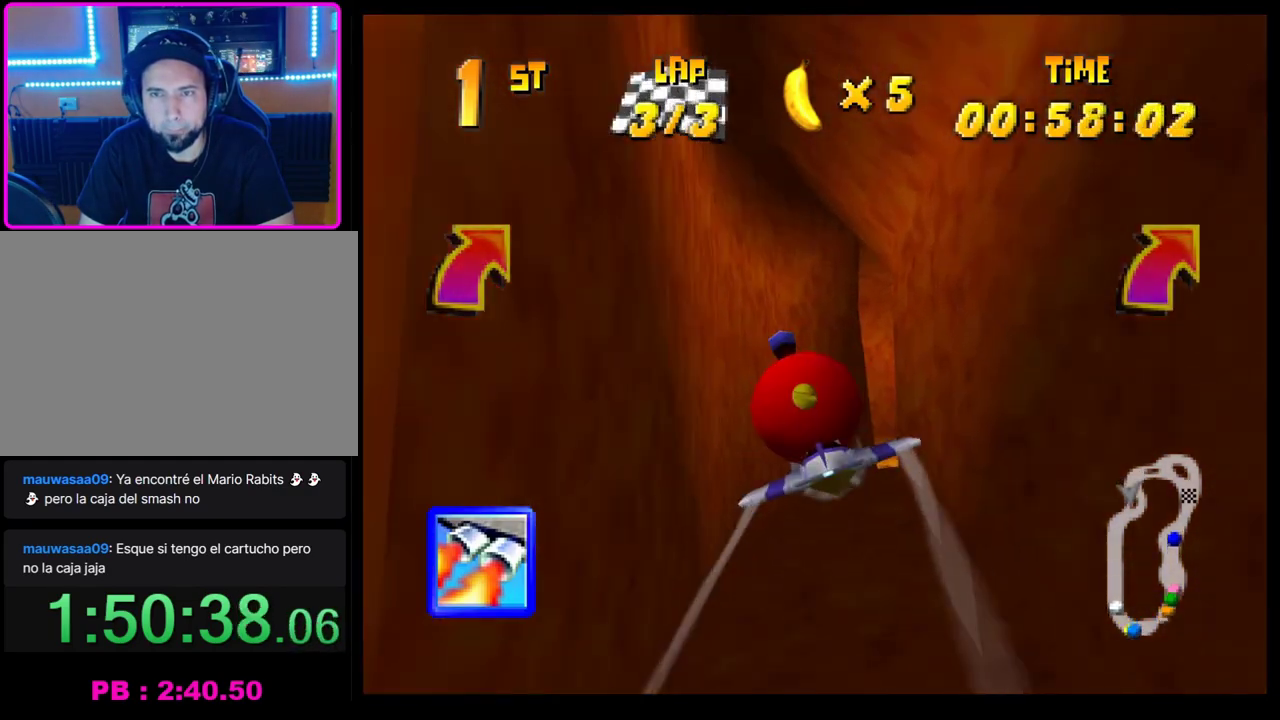
{"buttons": ["CROSS"], "left_stick": "center", "events": [[33, "R1", "down"], [283, "R1", "up"], [283, "left_stick", "center"]]}
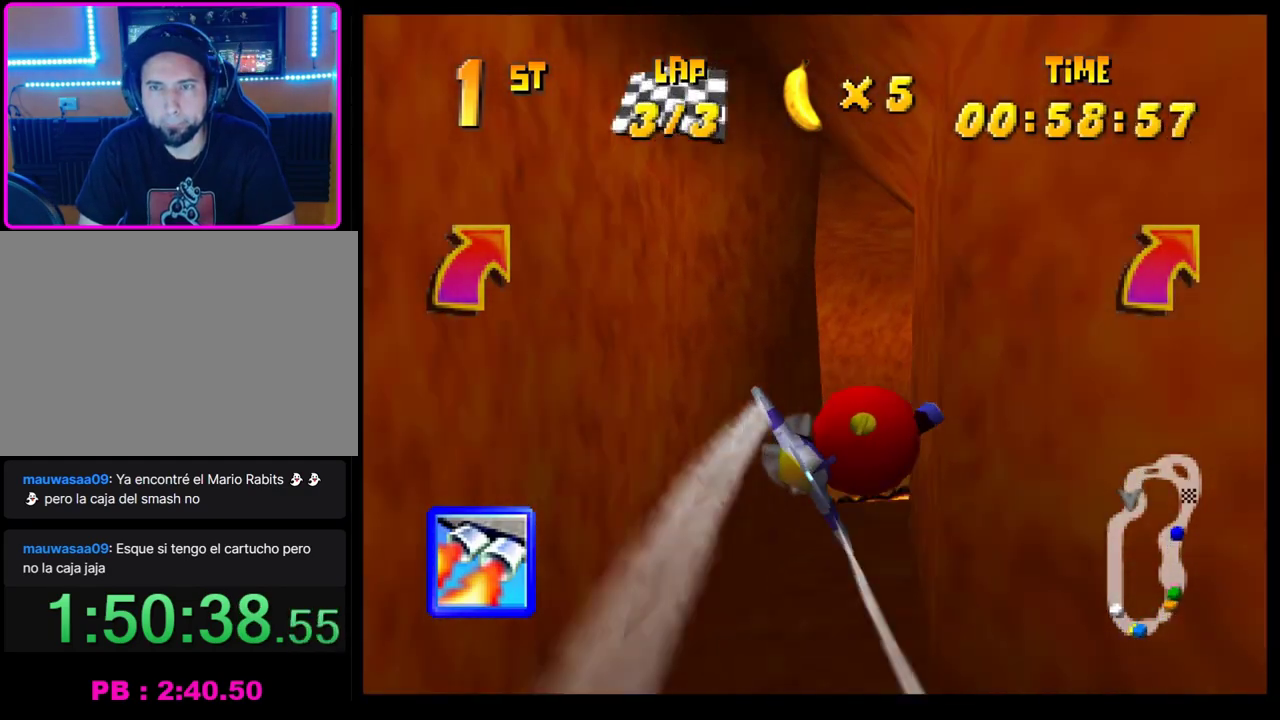
{"buttons": ["L1"], "left_stick": "center", "events": [[67, "left_stick", "right"], [167, "left_stick", "down-right"], [450, "CROSS", "up"], [450, "left_stick", "center"], [483, "L1", "down"]]}
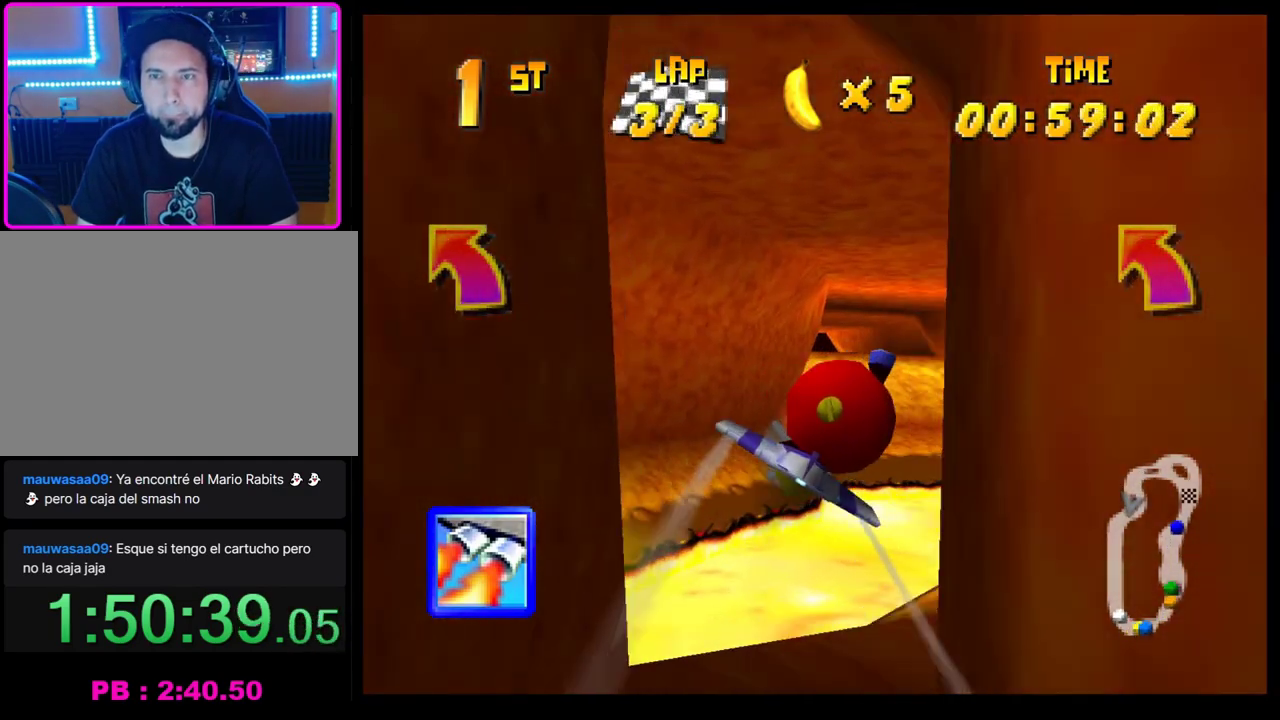
{"buttons": [], "left_stick": "center", "events": [[83, "L1", "up"], [217, "left_stick", "left"], [417, "left_stick", "center"]]}
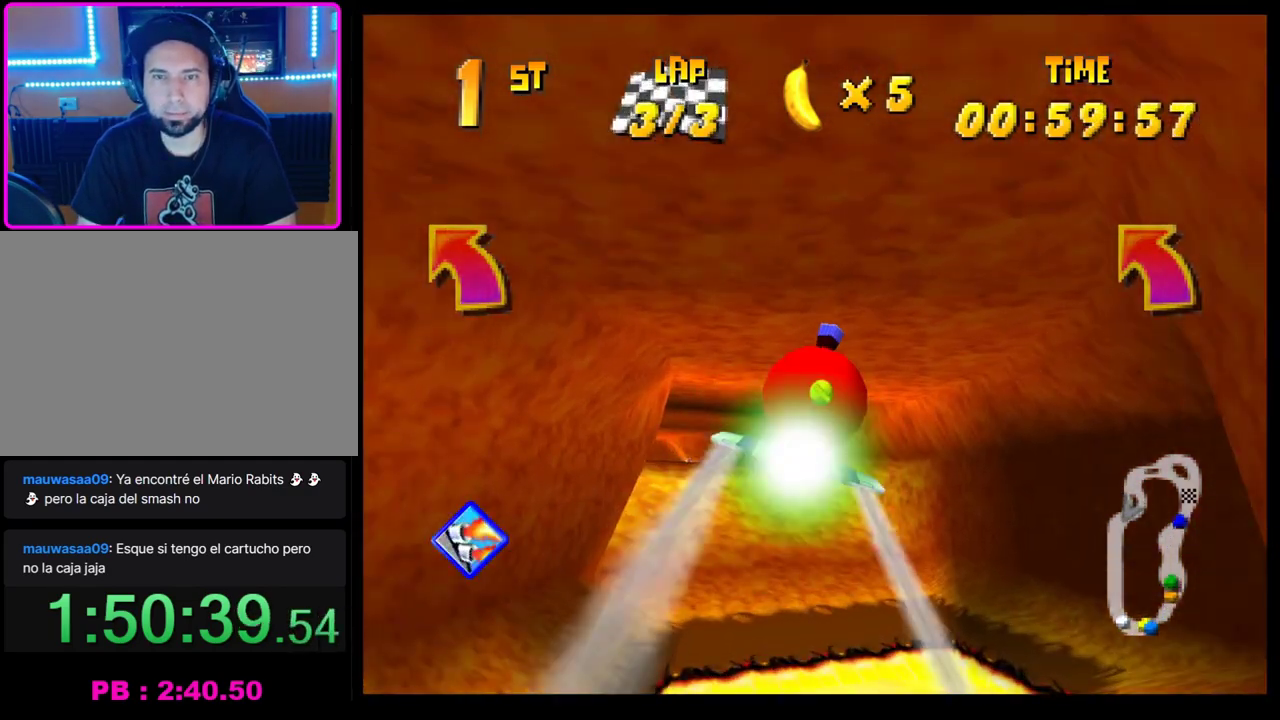
{"buttons": ["CROSS"], "left_stick": "left", "events": [[350, "CROSS", "down"], [383, "left_stick", "left"]]}
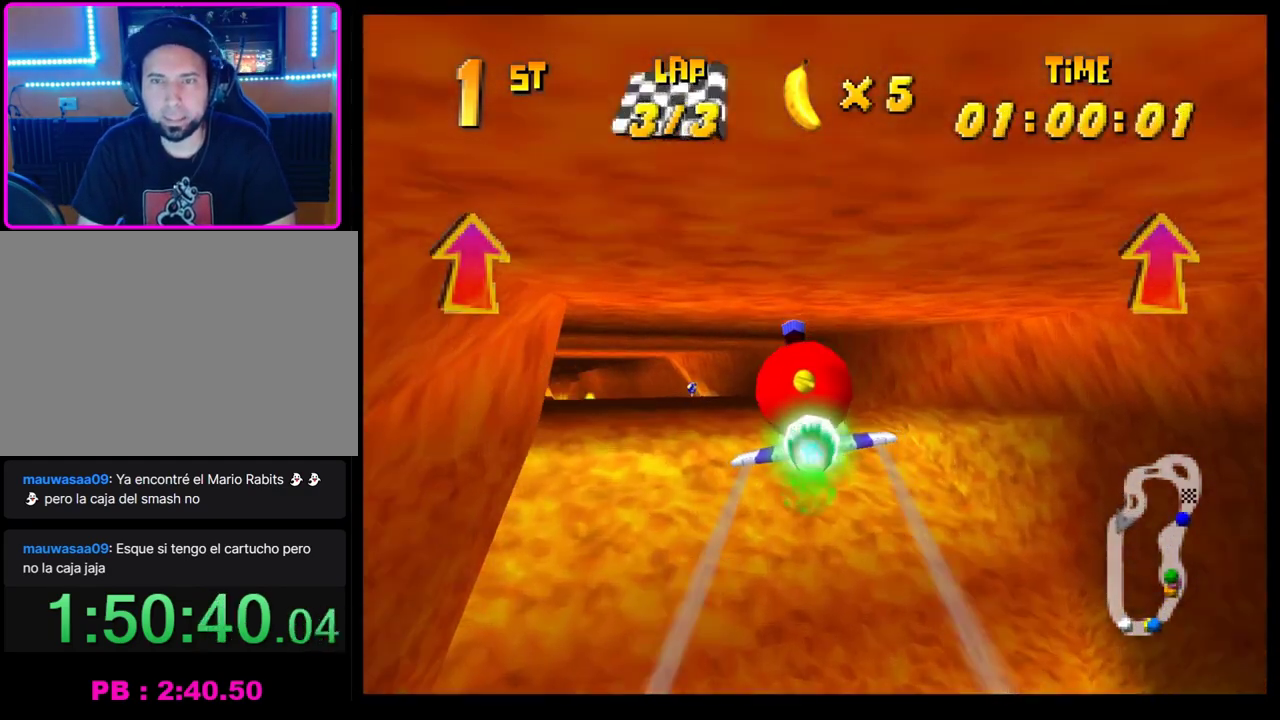
{"buttons": ["CROSS"], "left_stick": "center", "events": [[117, "left_stick", "center"], [283, "left_stick", "left"], [383, "left_stick", "center"]]}
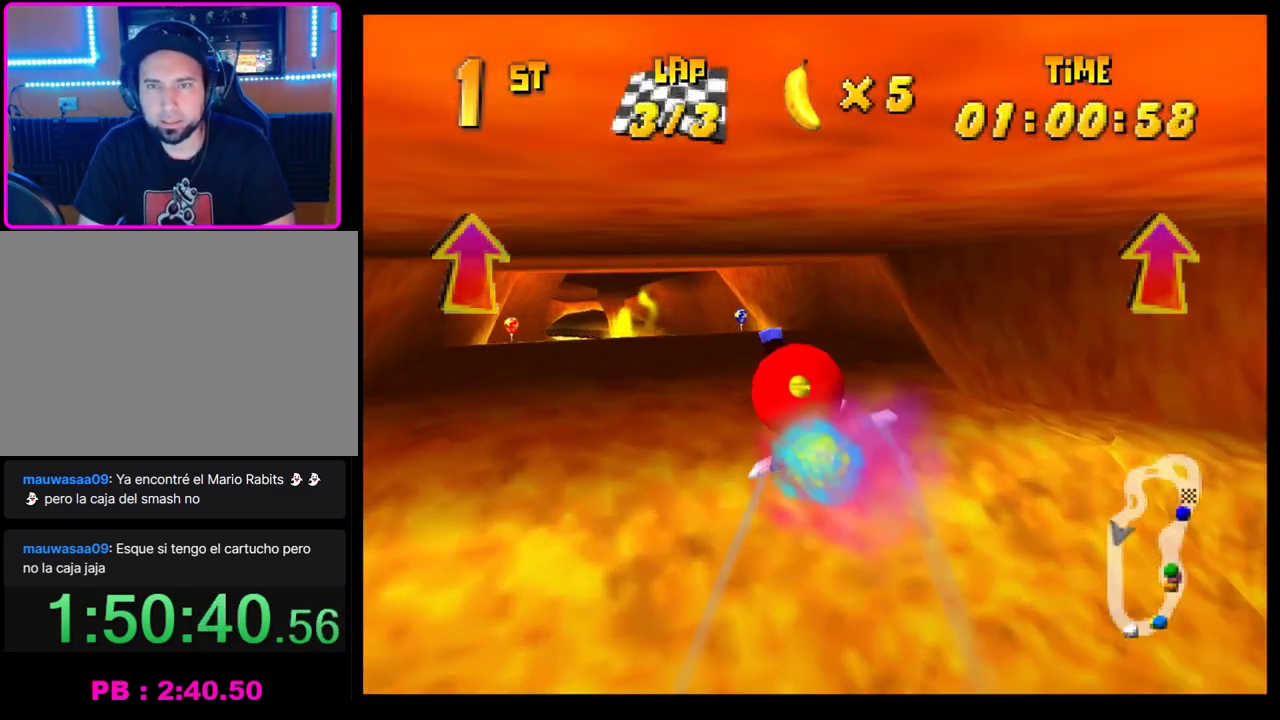
{"buttons": ["CROSS"], "left_stick": "center", "events": [[383, "left_stick", "right"], [483, "left_stick", "center"]]}
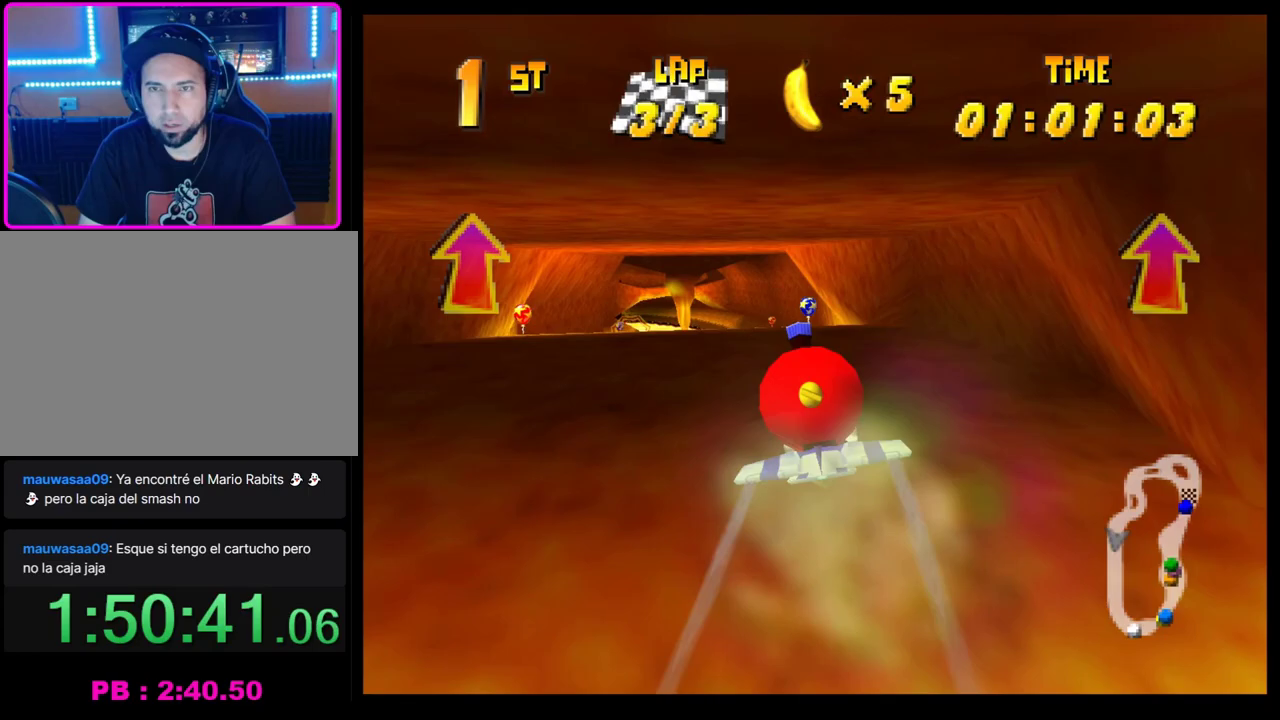
{"buttons": ["CROSS"], "left_stick": "center", "events": [[100, "left_stick", "up"], [183, "left_stick", "up-left"], [250, "left_stick", "center"]]}
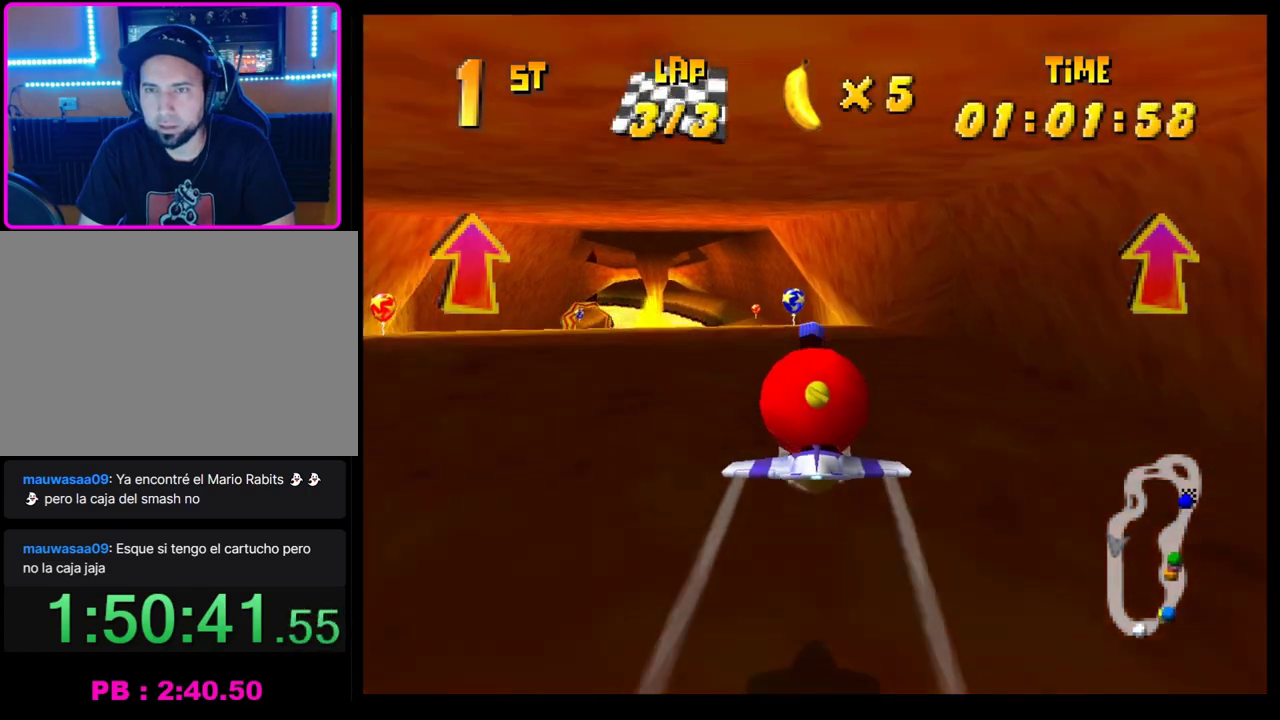
{"buttons": ["CROSS"], "left_stick": "center", "events": [[133, "left_stick", "left"], [250, "left_stick", "center"]]}
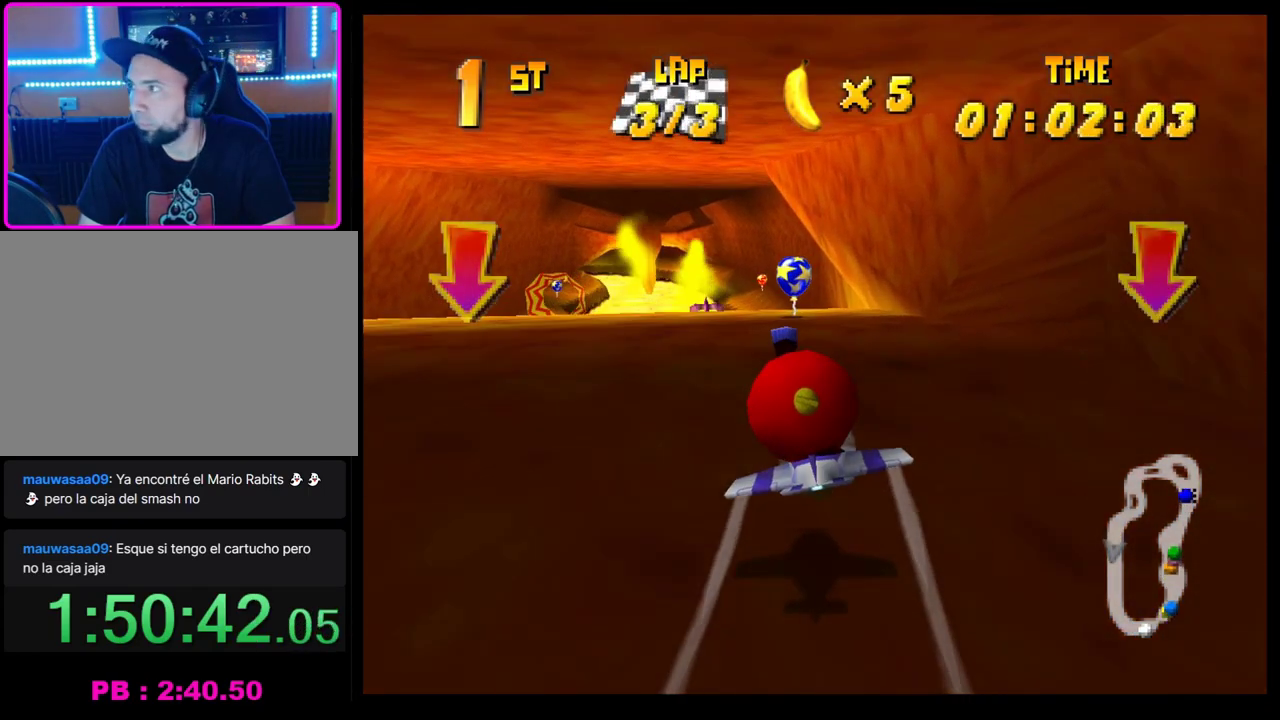
{"buttons": ["CROSS"], "left_stick": "center", "events": [[83, "left_stick", "left"], [250, "left_stick", "center"], [333, "left_stick", "left"], [450, "left_stick", "center"]]}
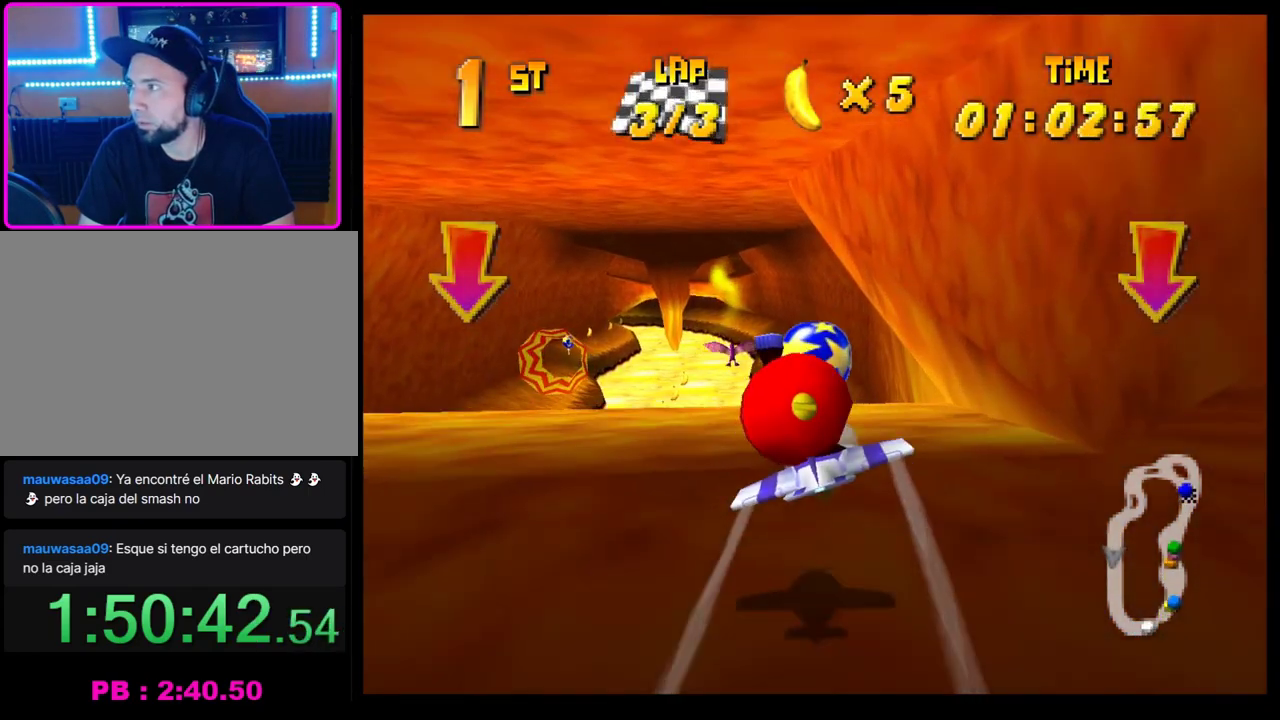
{"buttons": [], "left_stick": "center", "events": [[33, "CROSS", "up"], [117, "L1", "down"], [217, "L1", "up"]]}
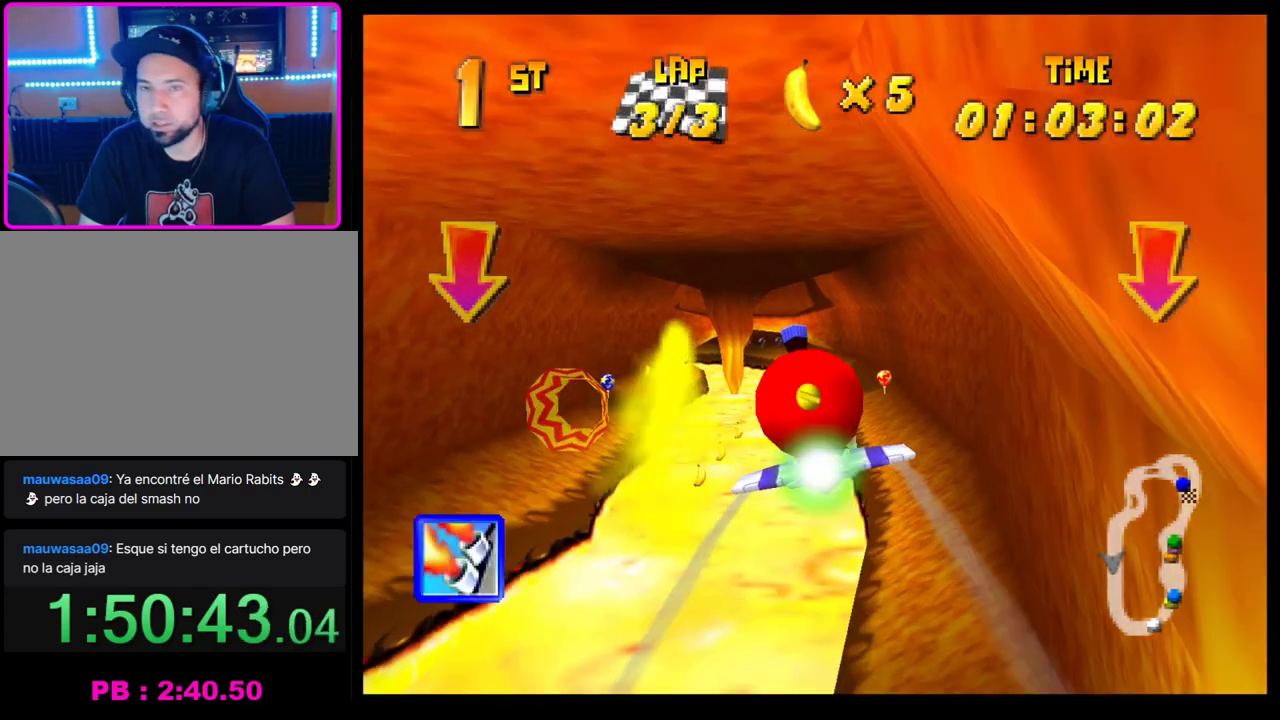
{"buttons": ["CROSS"], "left_stick": "center", "events": [[350, "left_stick", "up-left"], [450, "CROSS", "down"], [450, "left_stick", "center"]]}
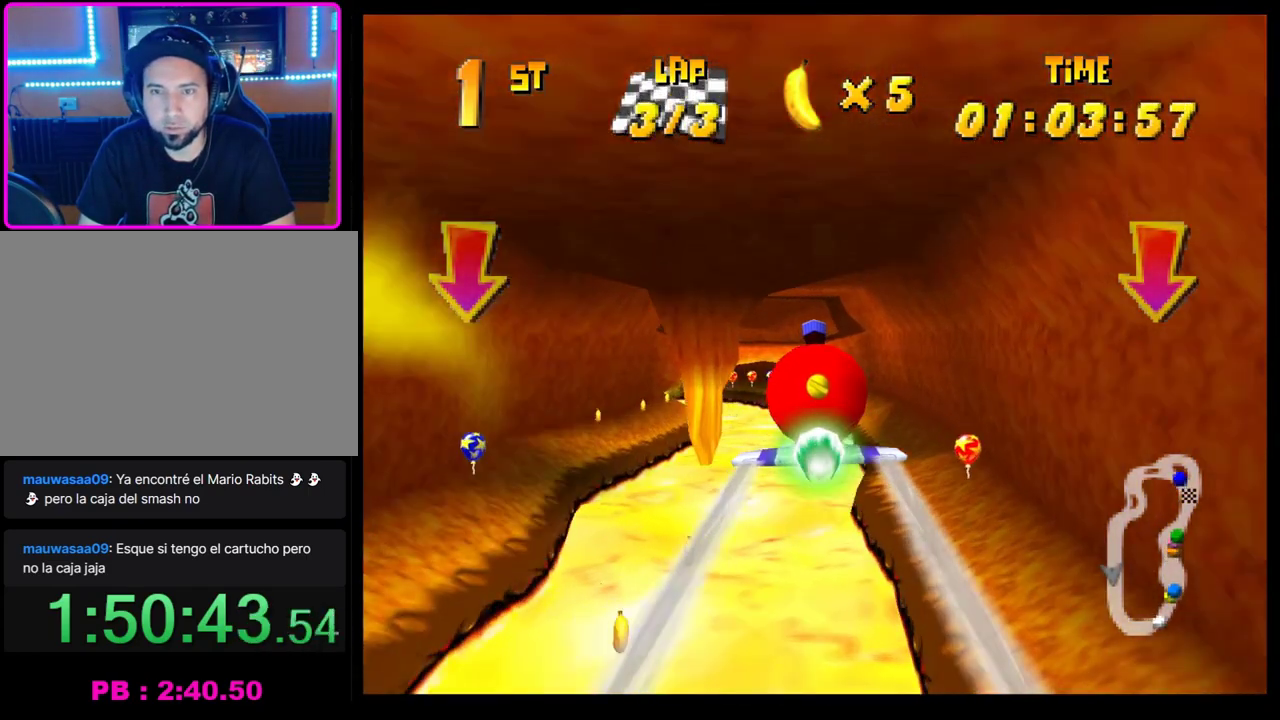
{"buttons": ["CROSS"], "left_stick": "center", "events": []}
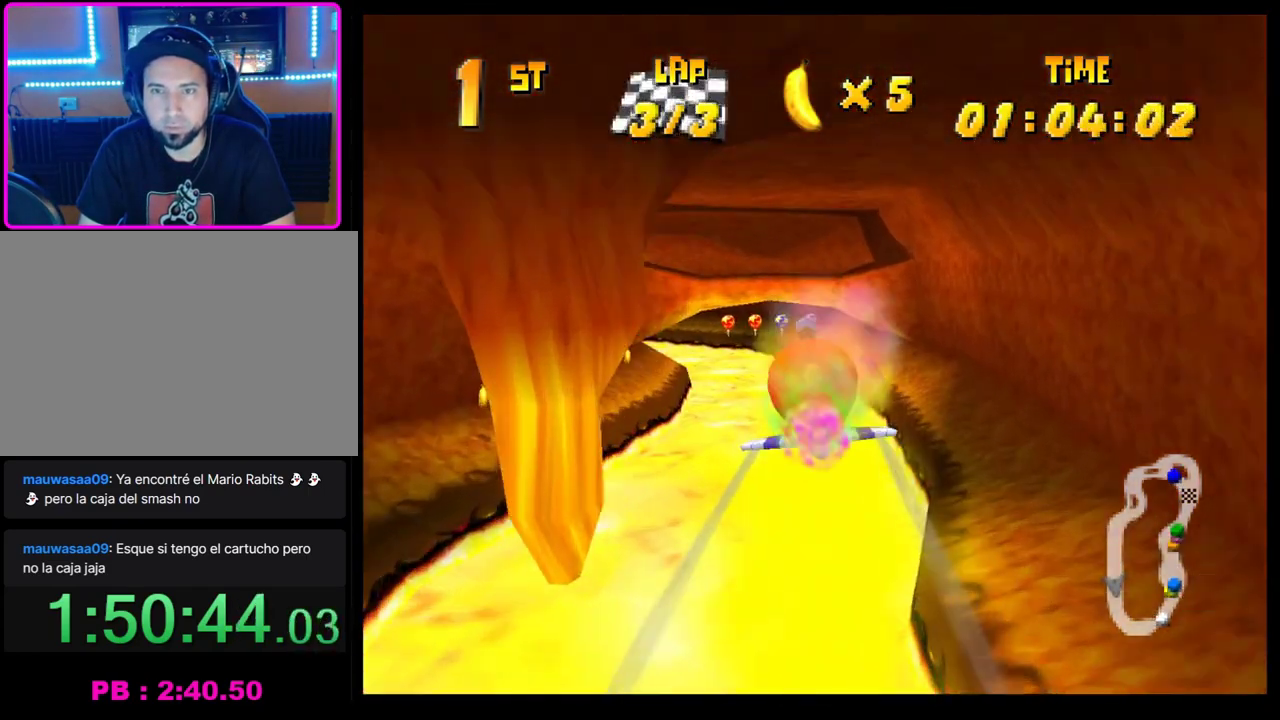
{"buttons": ["CROSS"], "left_stick": "center", "events": [[317, "left_stick", "up-left"], [417, "left_stick", "center"]]}
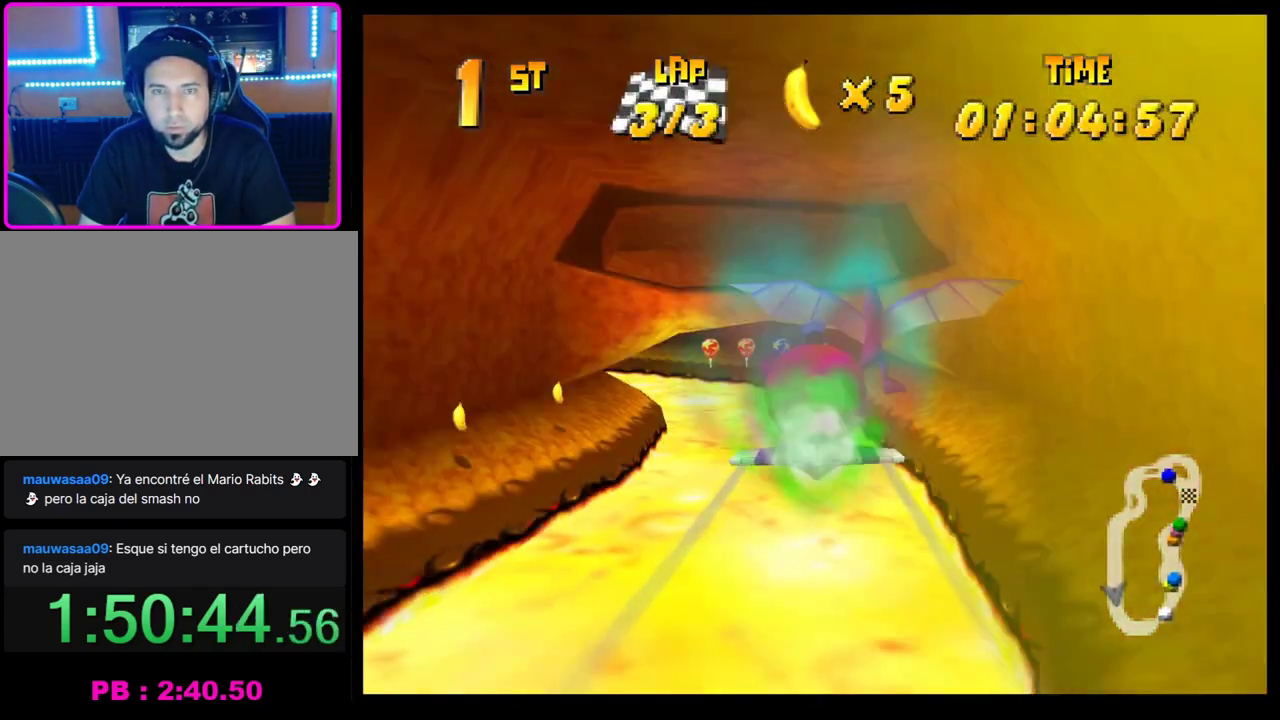
{"buttons": ["CROSS"], "left_stick": "center", "events": [[83, "left_stick", "up"], [150, "left_stick", "center"], [350, "left_stick", "up-left"], [467, "left_stick", "center"]]}
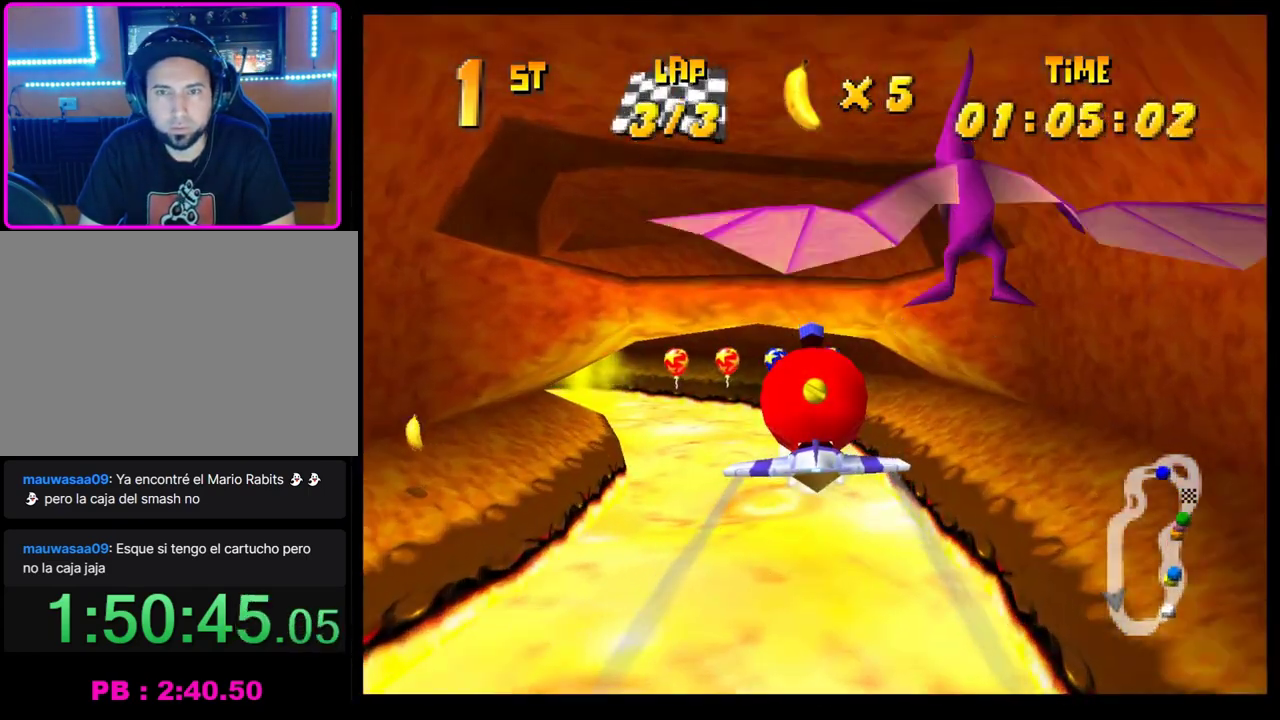
{"buttons": ["CROSS"], "left_stick": "center", "events": [[133, "left_stick", "left"], [283, "left_stick", "center"]]}
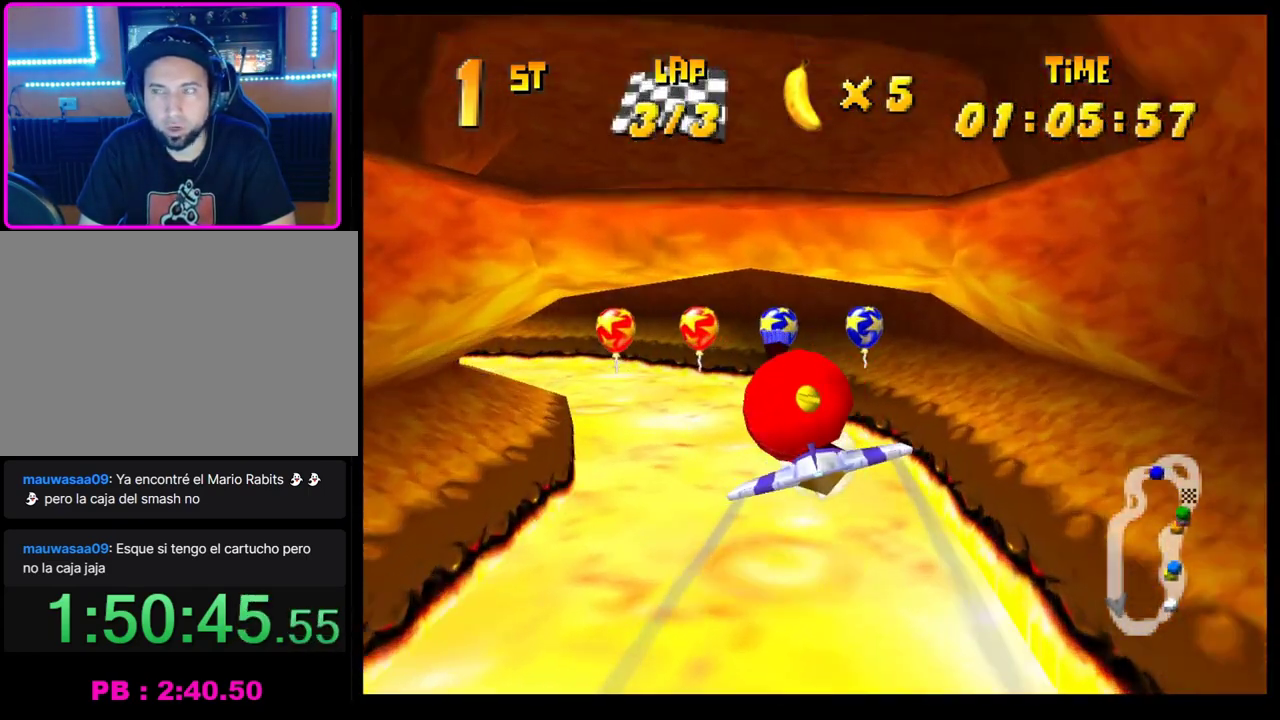
{"buttons": ["CROSS", "R1"], "left_stick": "left", "events": [[67, "left_stick", "down-left"], [117, "left_stick", "left"], [217, "R1", "down"]]}
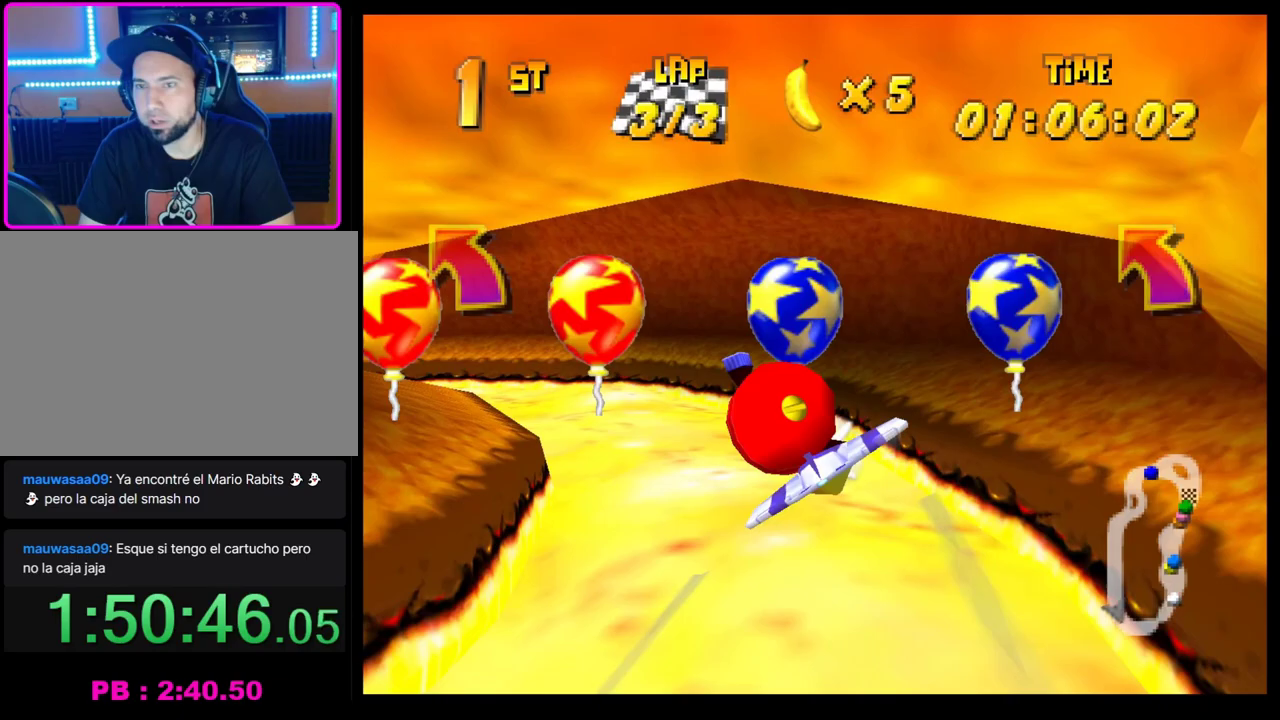
{"buttons": [], "left_stick": "down-left", "events": [[67, "R1", "up"], [100, "CROSS", "up"], [133, "L1", "down"], [217, "L1", "up"], [333, "left_stick", "center"], [400, "left_stick", "down-left"]]}
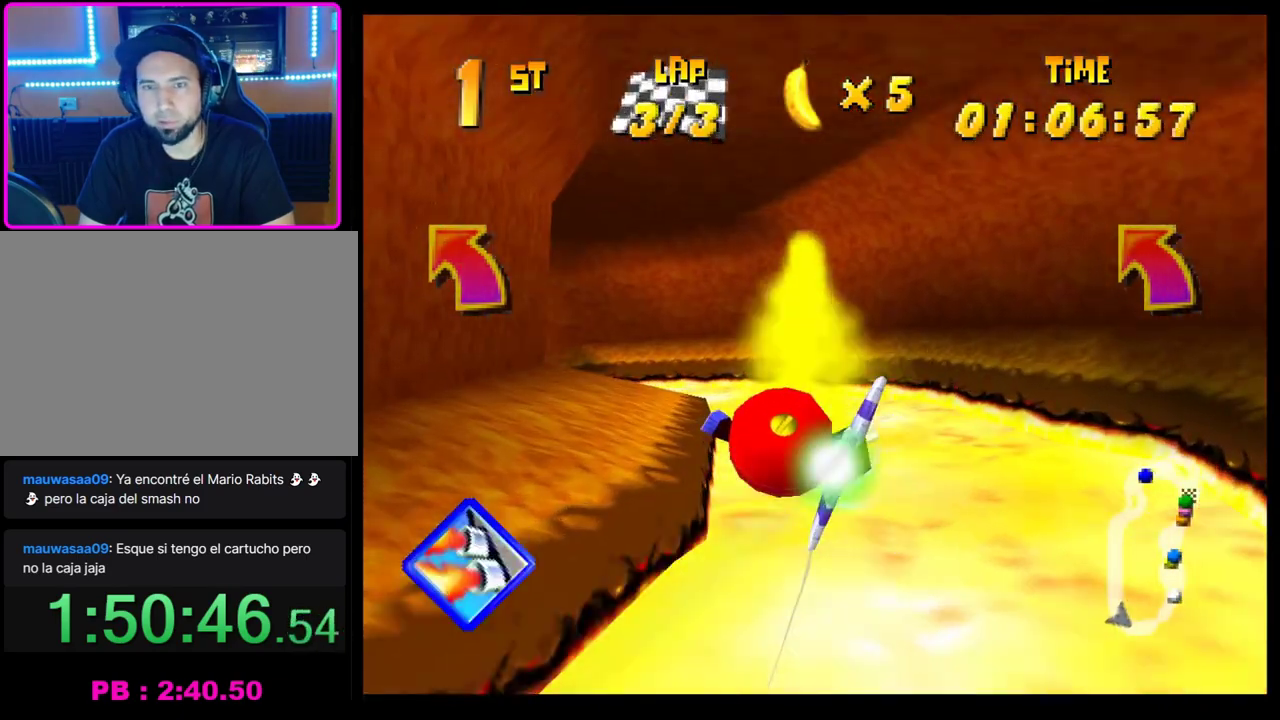
{"buttons": ["R1"], "left_stick": "left", "events": [[50, "left_stick", "left"], [283, "R1", "down"]]}